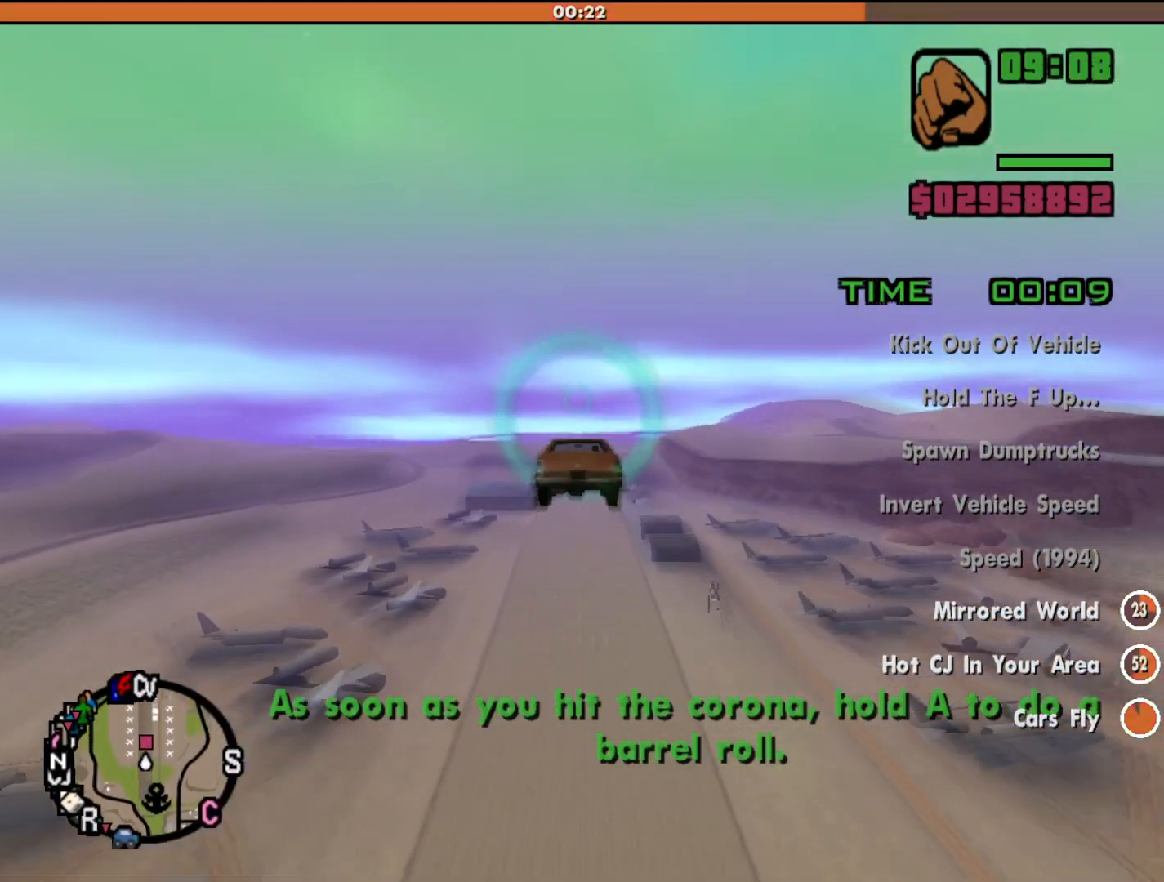
Gameplay with keyboard and mouse; each line is a JSON object with the keys and mouse buttons held at the frame after it. "events" lists presses ("down") and releases ("up") of "a", "alt", "c", "d", "down", "e", "escape", "f", "g", "h", "left", "q", "right", "s", "shift", "space", "tab", "up", "v", "w", "mouse_left", "mouse_middle", "mouse_right", "mouse_wheel_up" and "mouse_wheel_down" between this image and that frame as [ms after this image, input, new state], when the widget could be followed in between. "mouse_left", "mouse_middle", "mouse_right", "mouse_wheel_up", "mouse_wheel_down" = the "left", "middle", "right", "wheel_up", "wheel_down" buttons of the "mouse" list. No other keys are recorded. Mouse movement is not recorded.
{"keys": ["w"], "mouse": [], "events": [[267, "down", "down"], [300, "down", "up"]]}
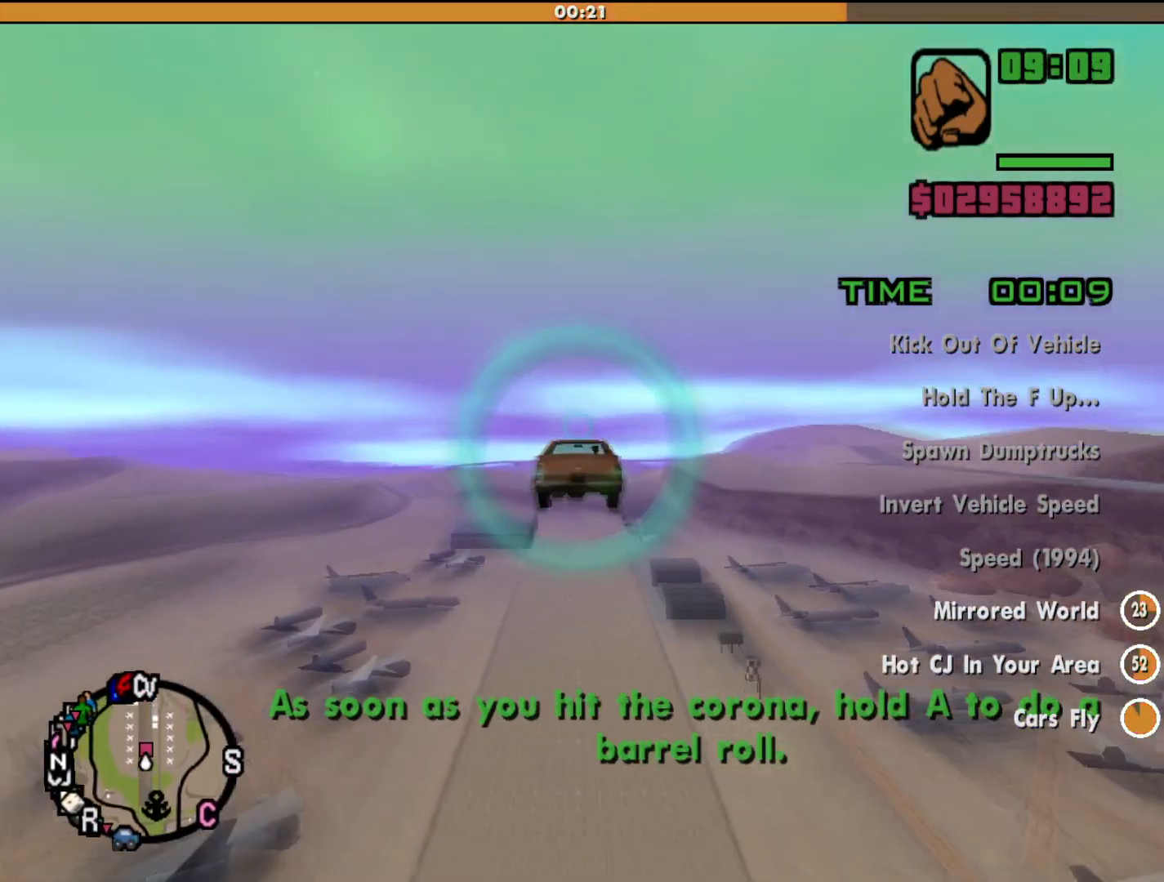
{"keys": ["d", "w"], "mouse": [], "events": [[367, "d", "down"]]}
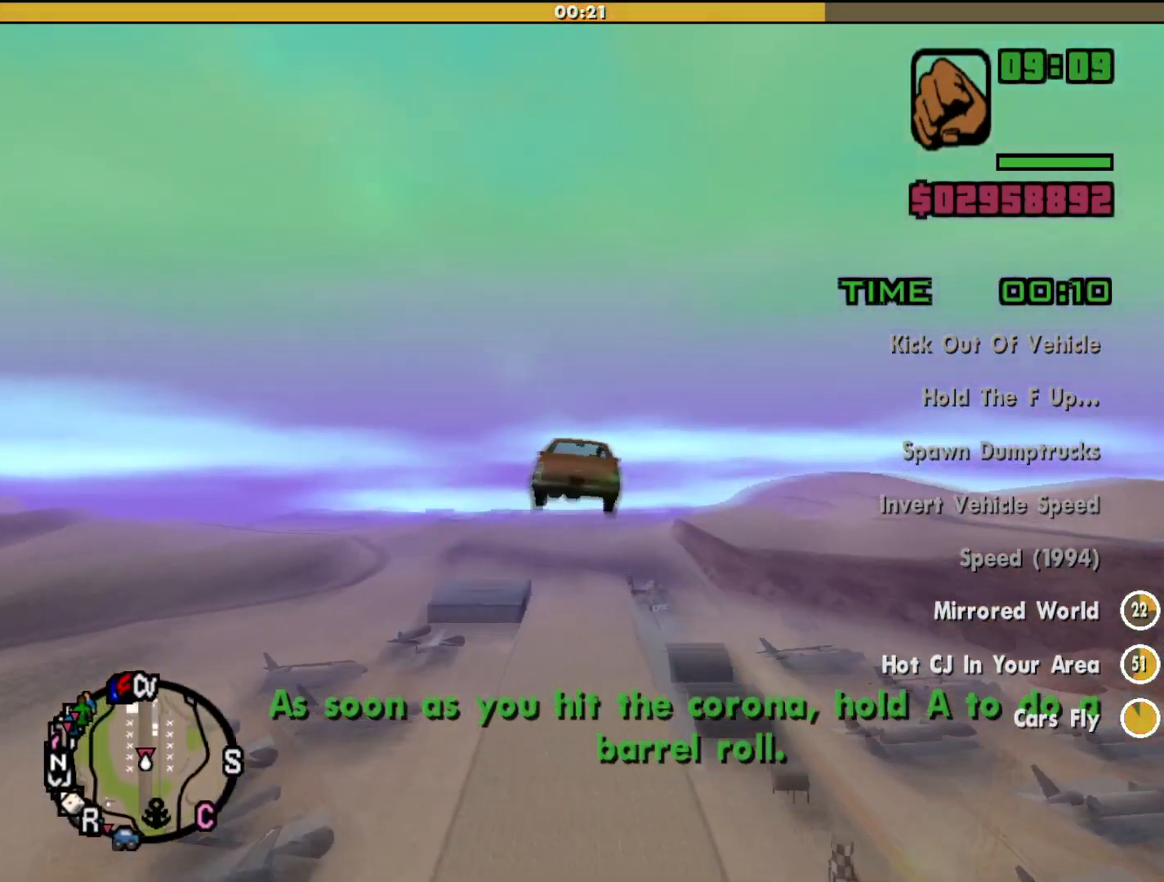
{"keys": ["d", "w"], "mouse": [], "events": []}
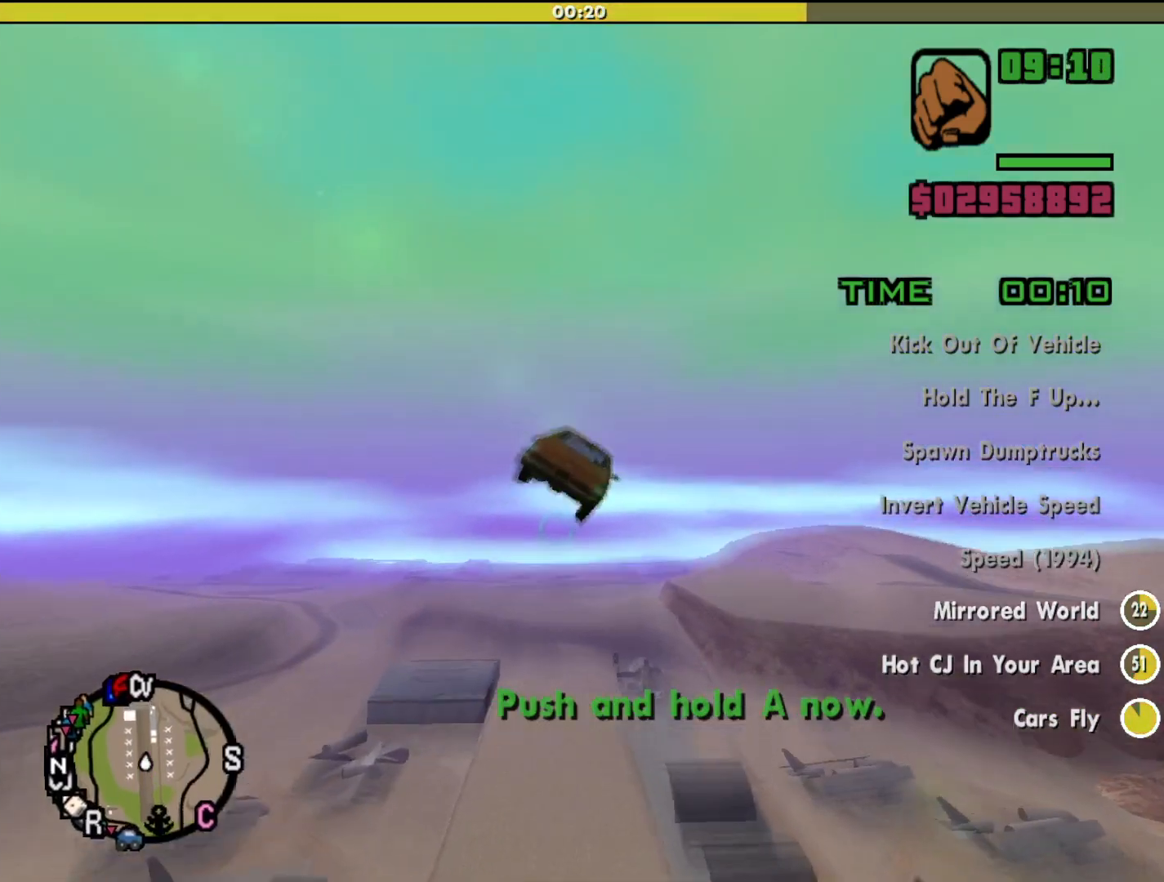
{"keys": ["d", "w"], "mouse": [], "events": []}
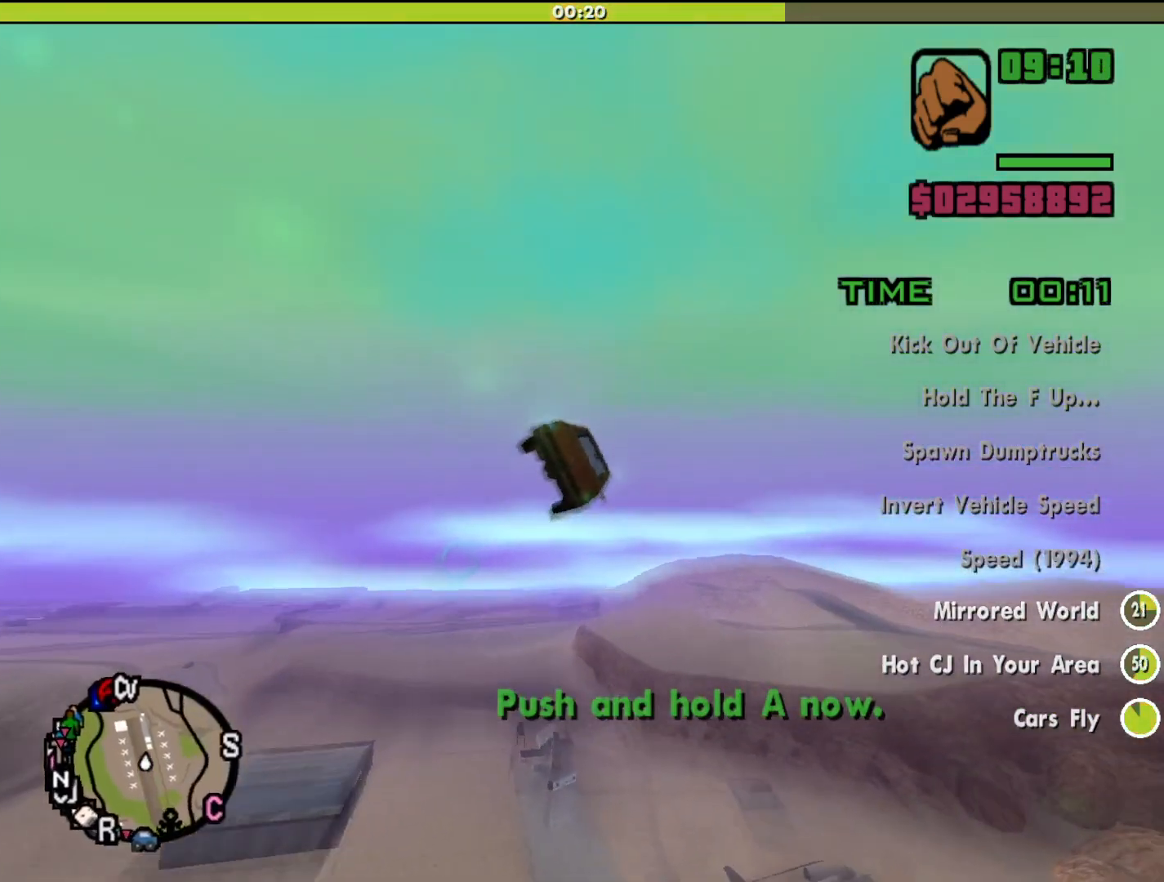
{"keys": ["d", "w"], "mouse": [], "events": []}
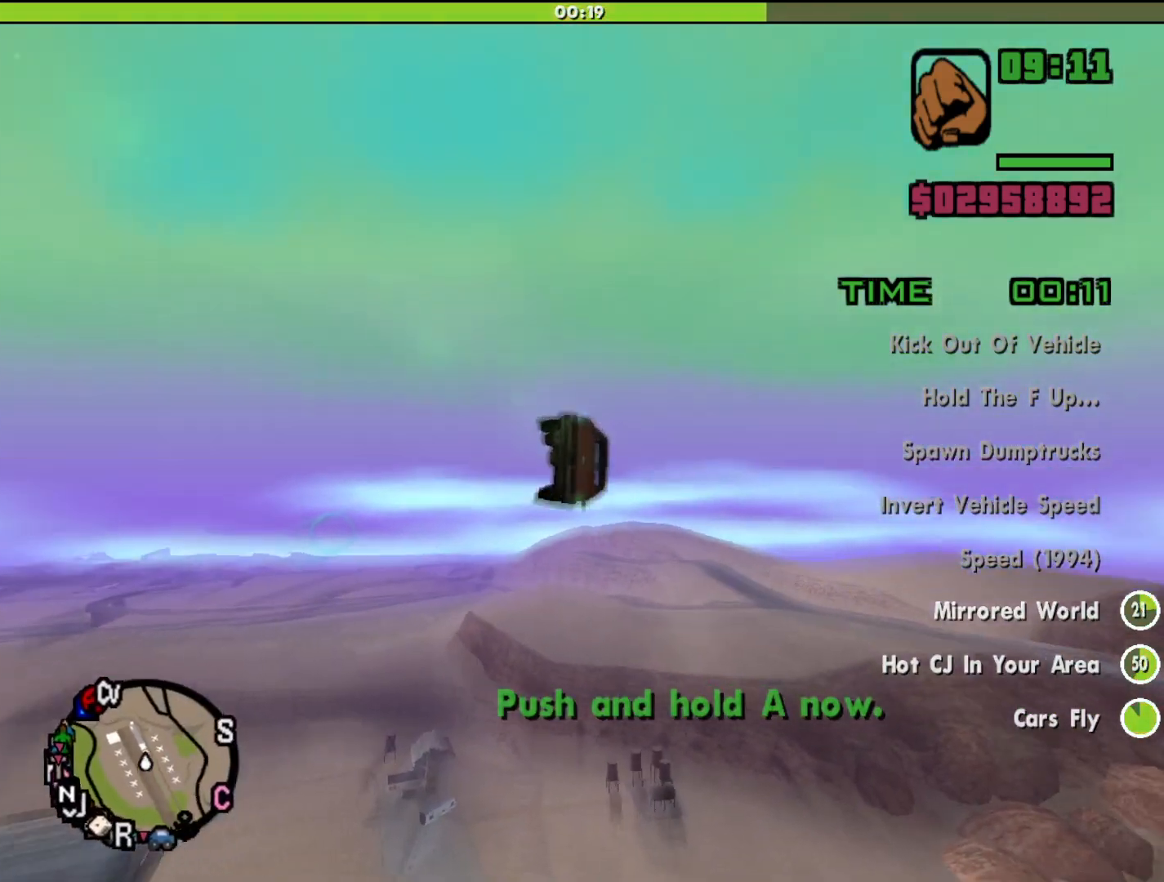
{"keys": ["d", "w"], "mouse": [], "events": []}
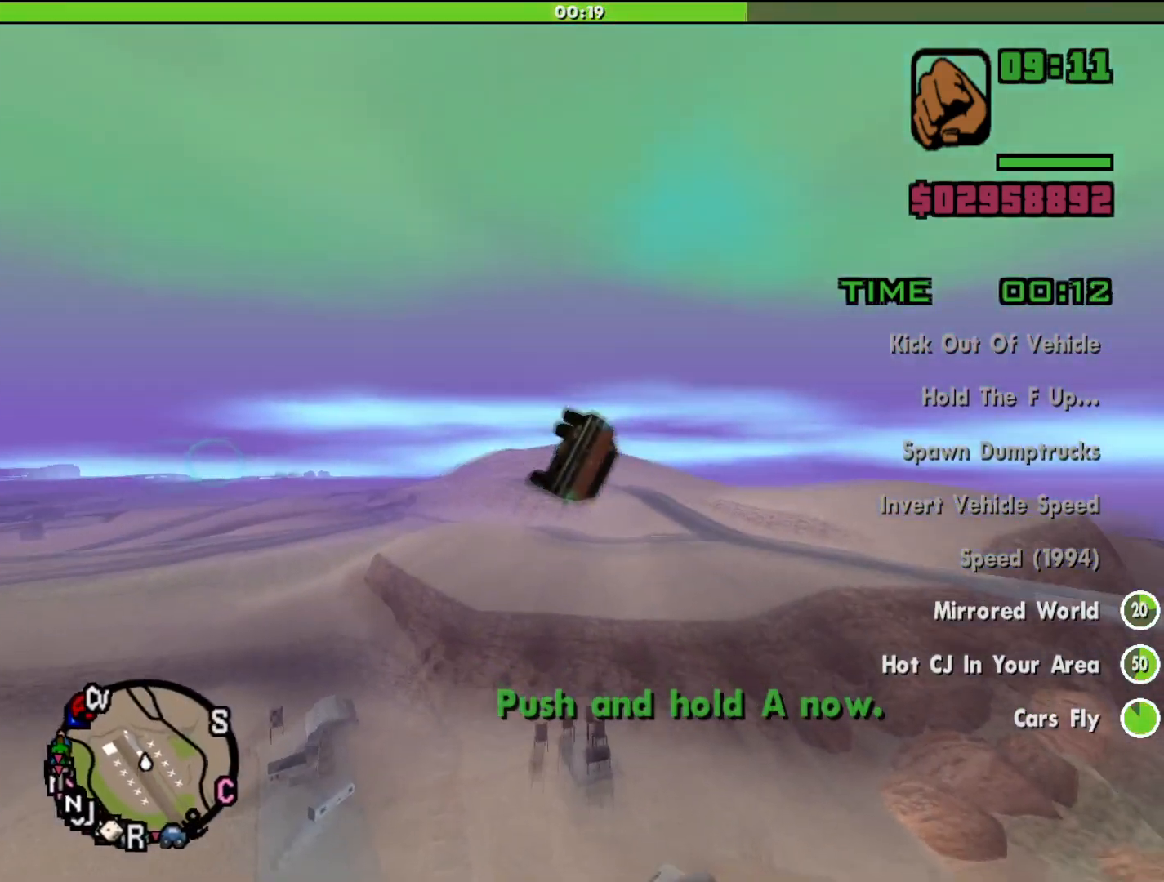
{"keys": ["d", "down", "w"], "mouse": [], "events": [[433, "down", "down"]]}
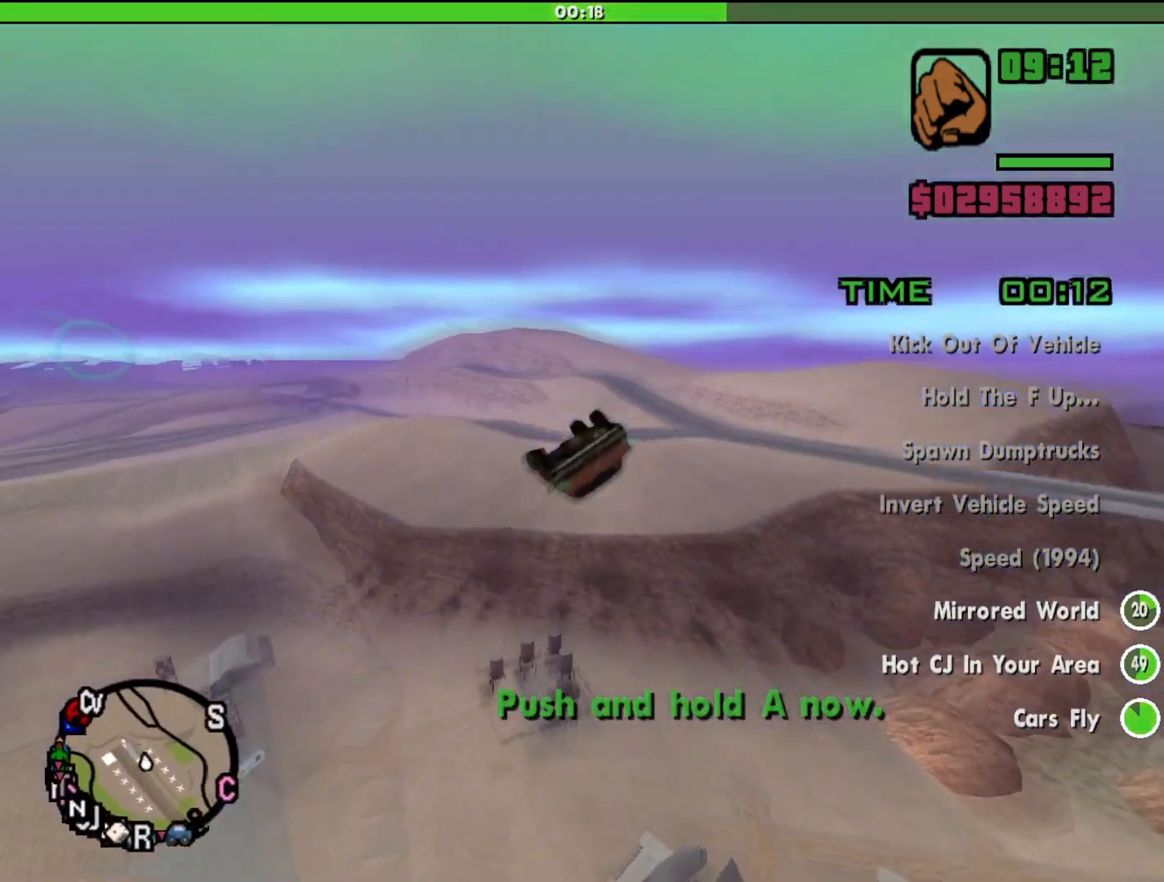
{"keys": ["d", "down", "w"], "mouse": [], "events": []}
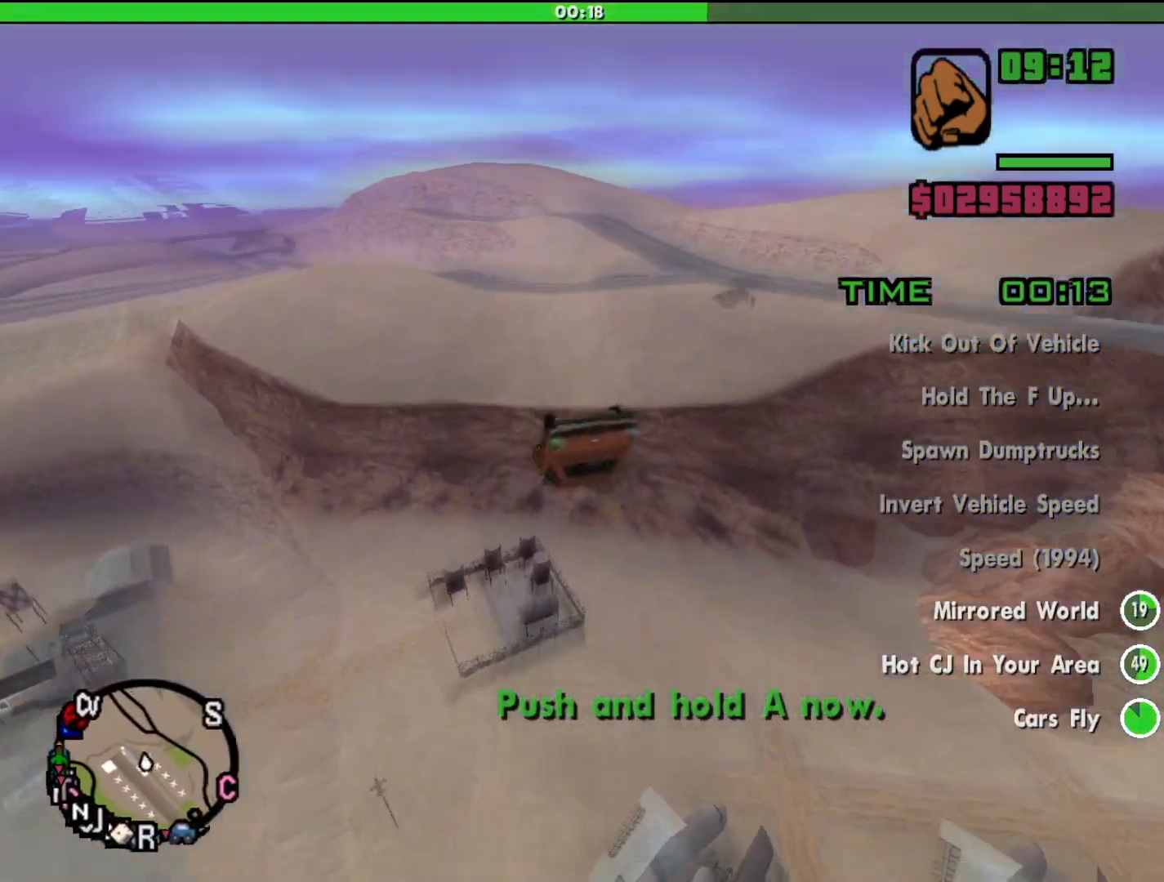
{"keys": ["d", "up", "w"], "mouse": [], "events": [[67, "down", "up"], [200, "up", "down"]]}
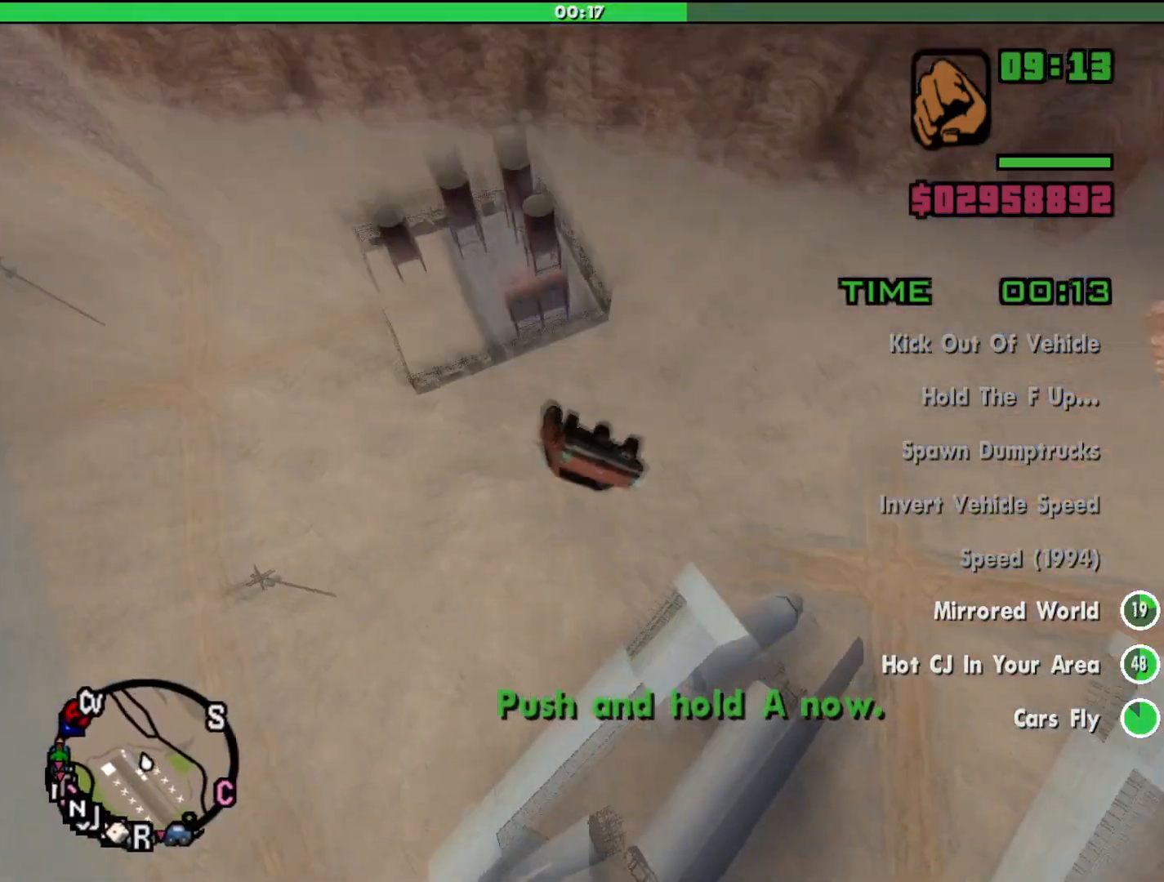
{"keys": ["d", "up", "w"], "mouse": [], "events": []}
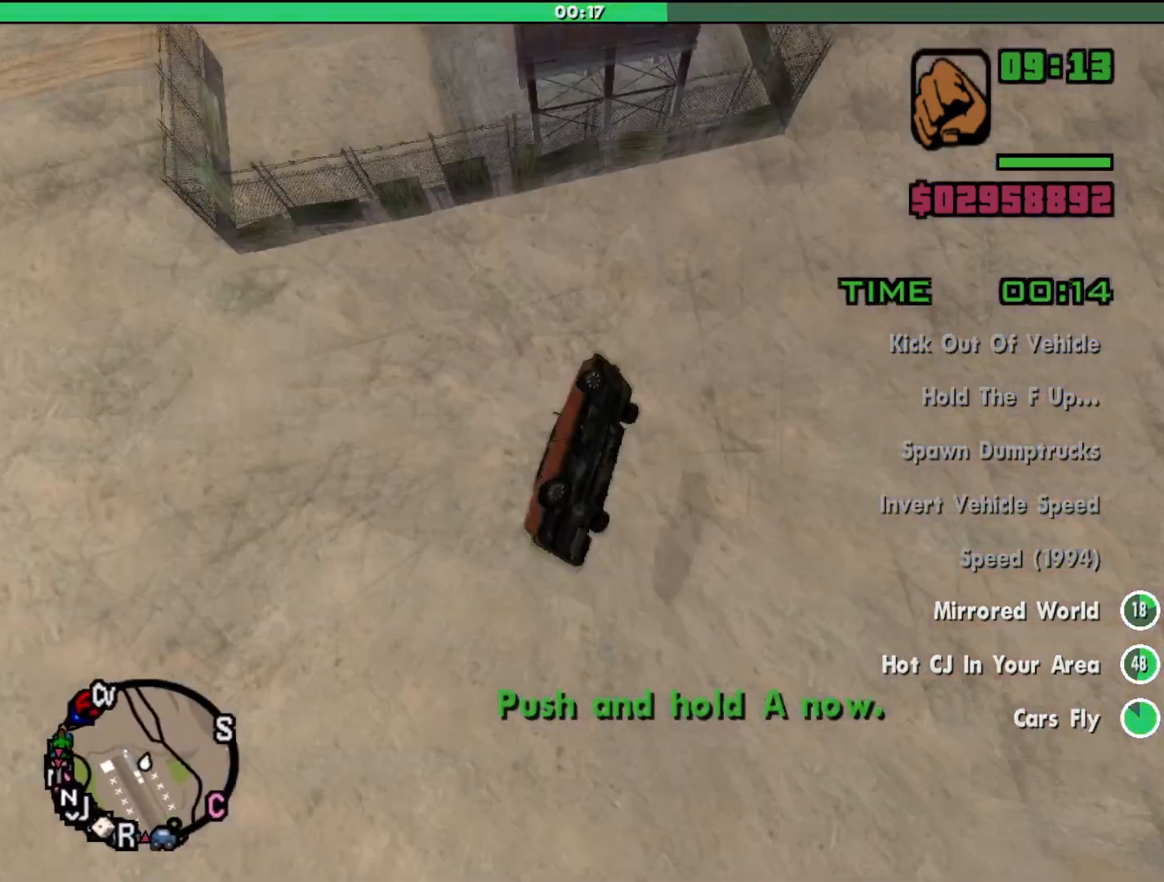
{"keys": ["d", "w"], "mouse": [], "events": [[300, "up", "up"]]}
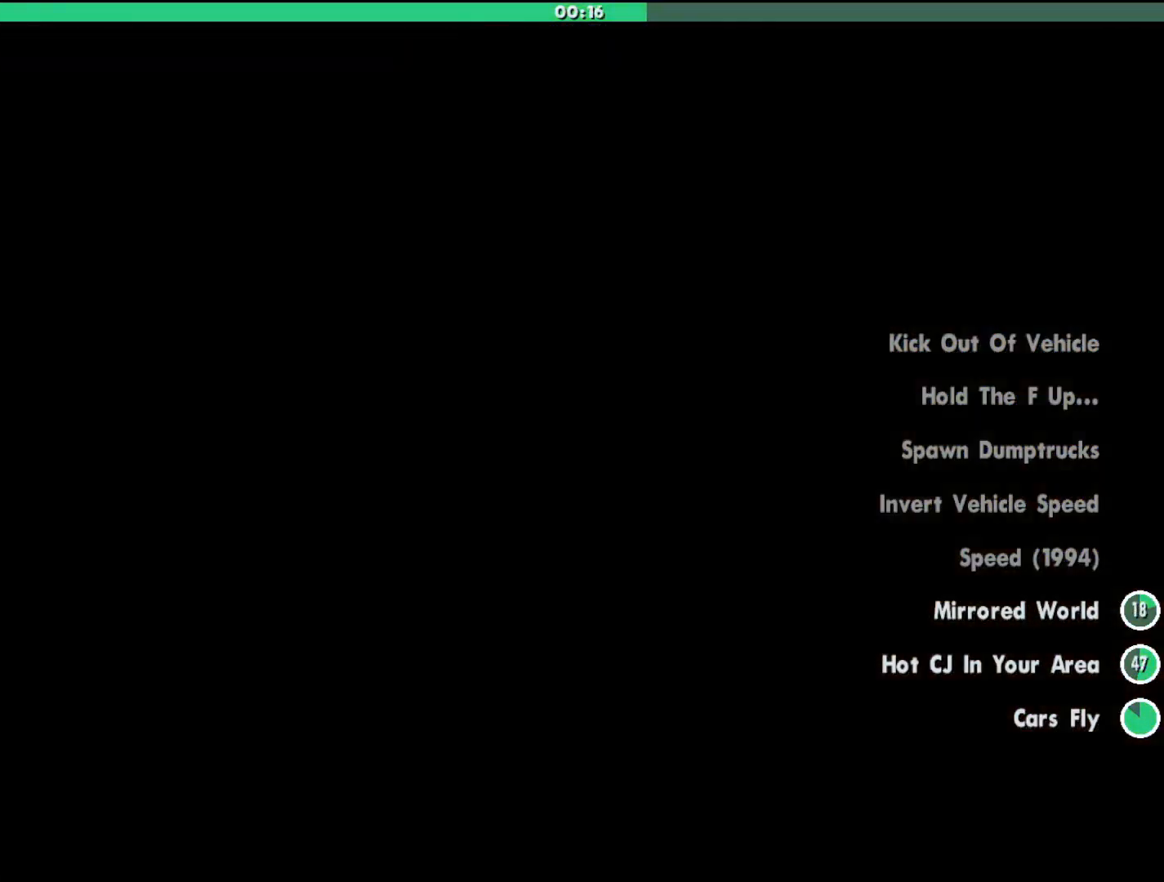
{"keys": [], "mouse": [], "events": [[33, "w", "up"], [100, "d", "up"]]}
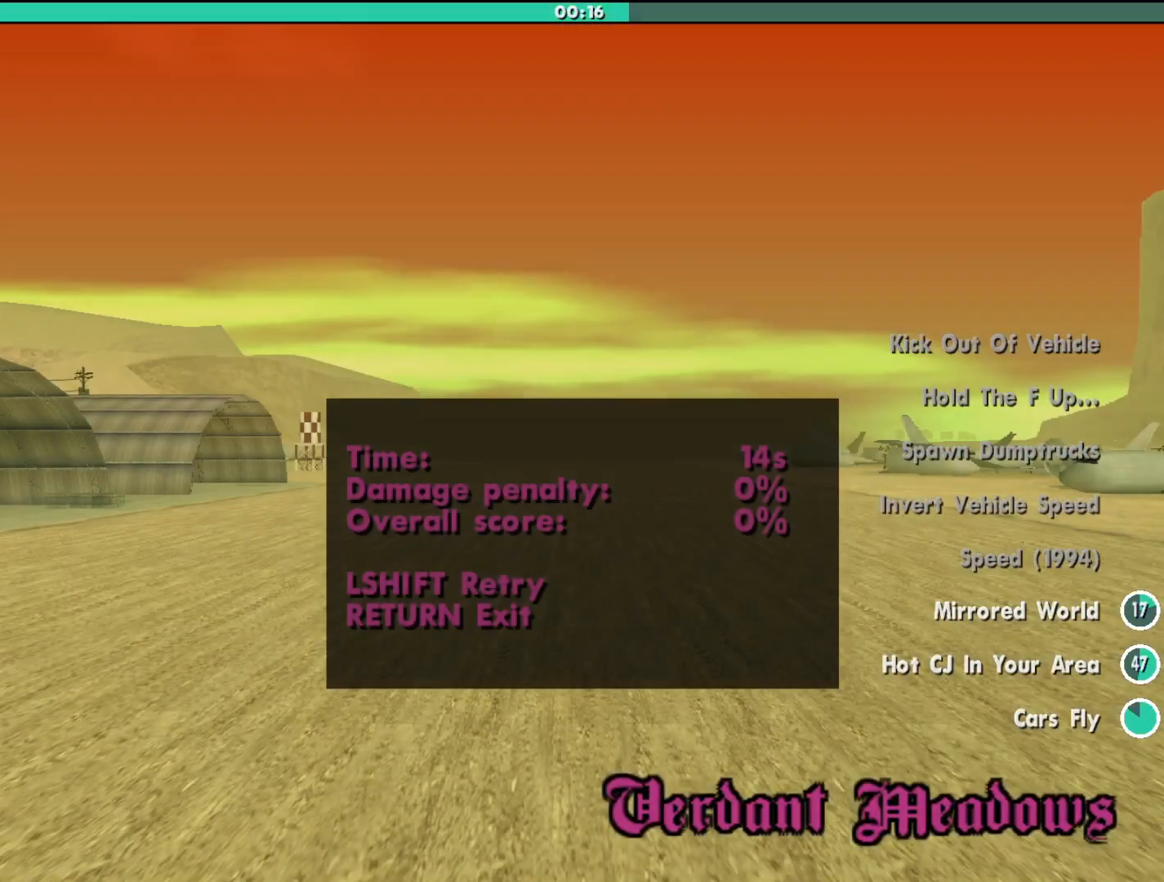
{"keys": [], "mouse": [], "events": [[33, "shift", "down"], [200, "shift", "up"]]}
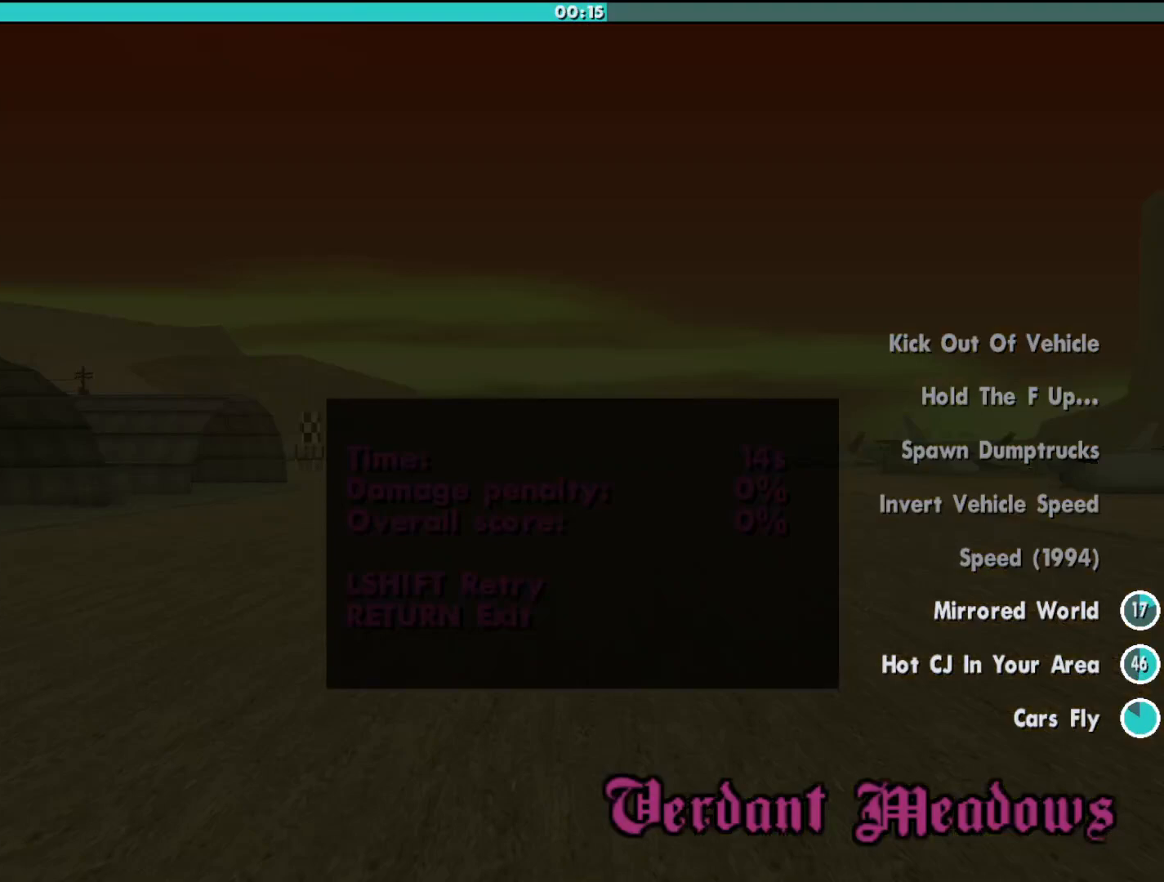
{"keys": [], "mouse": [], "events": []}
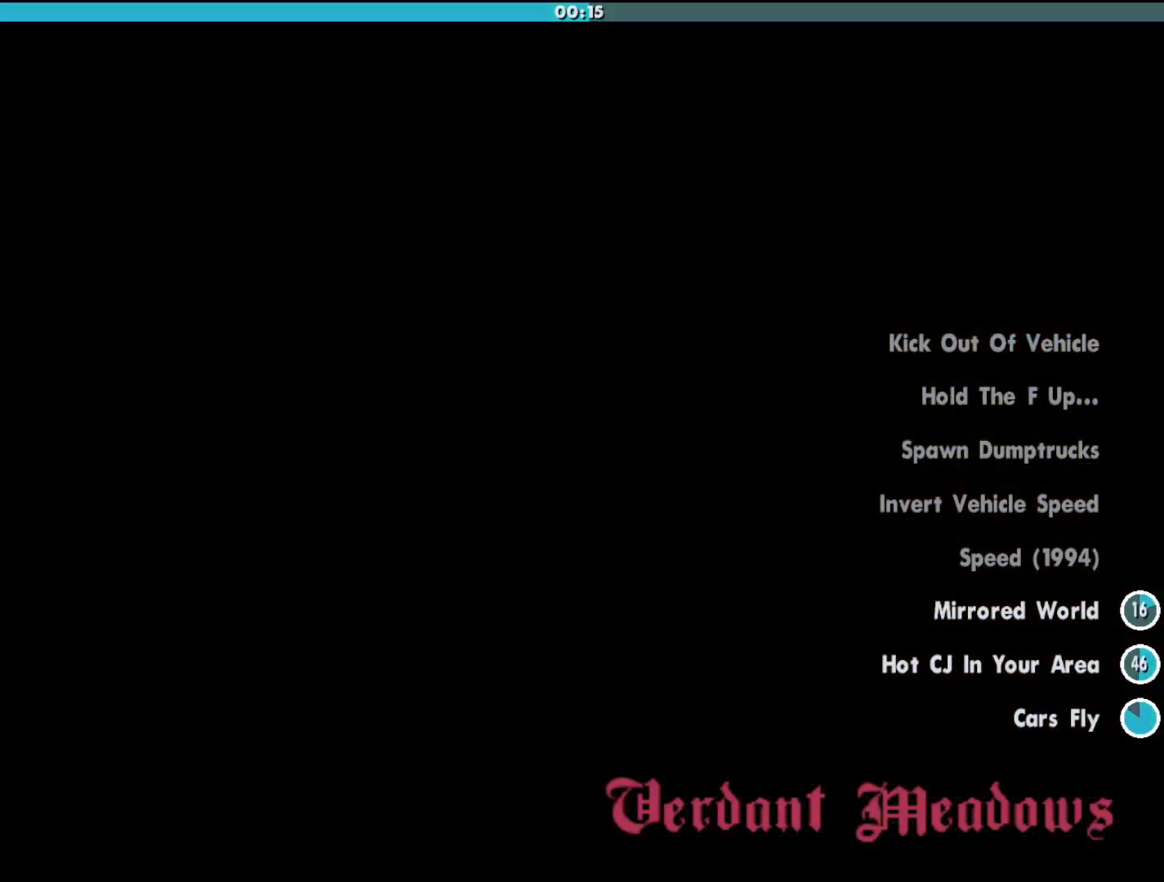
{"keys": ["w"], "mouse": [], "events": [[200, "w", "down"]]}
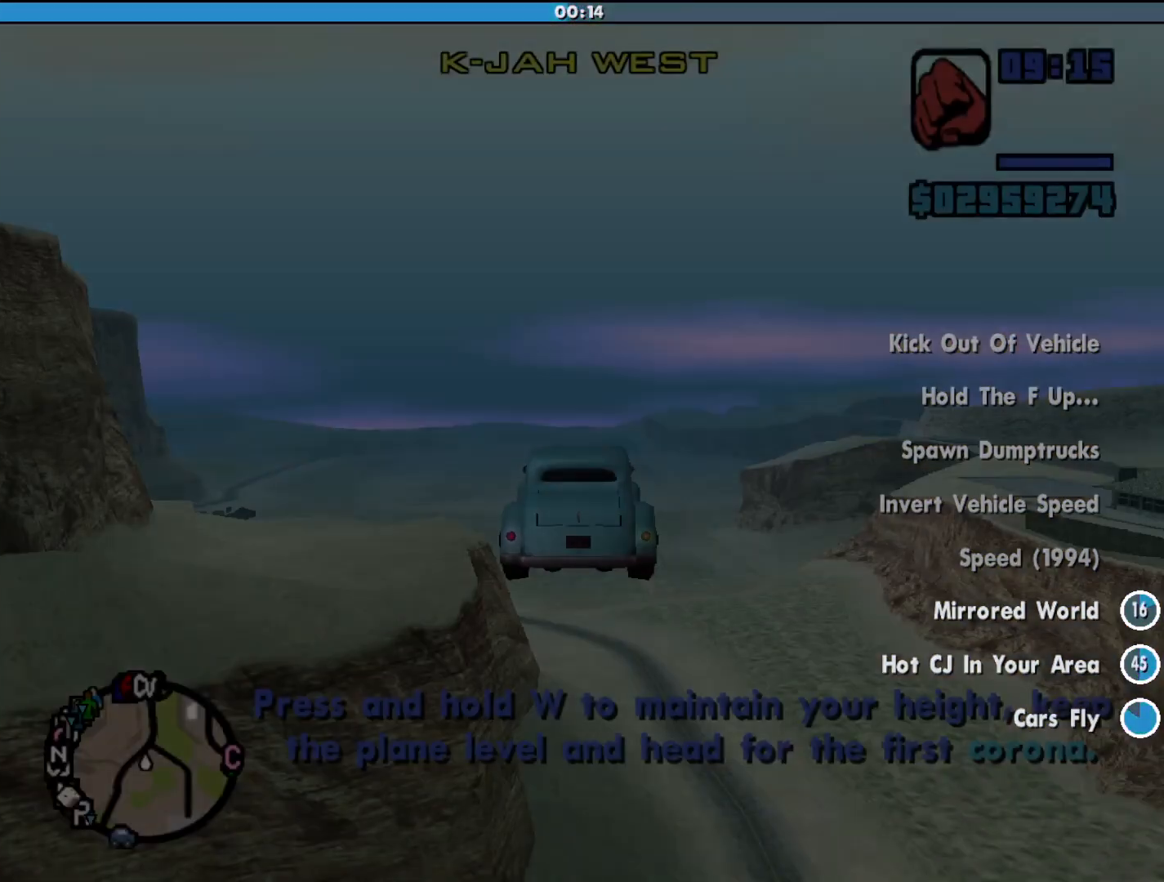
{"keys": ["w"], "mouse": [], "events": []}
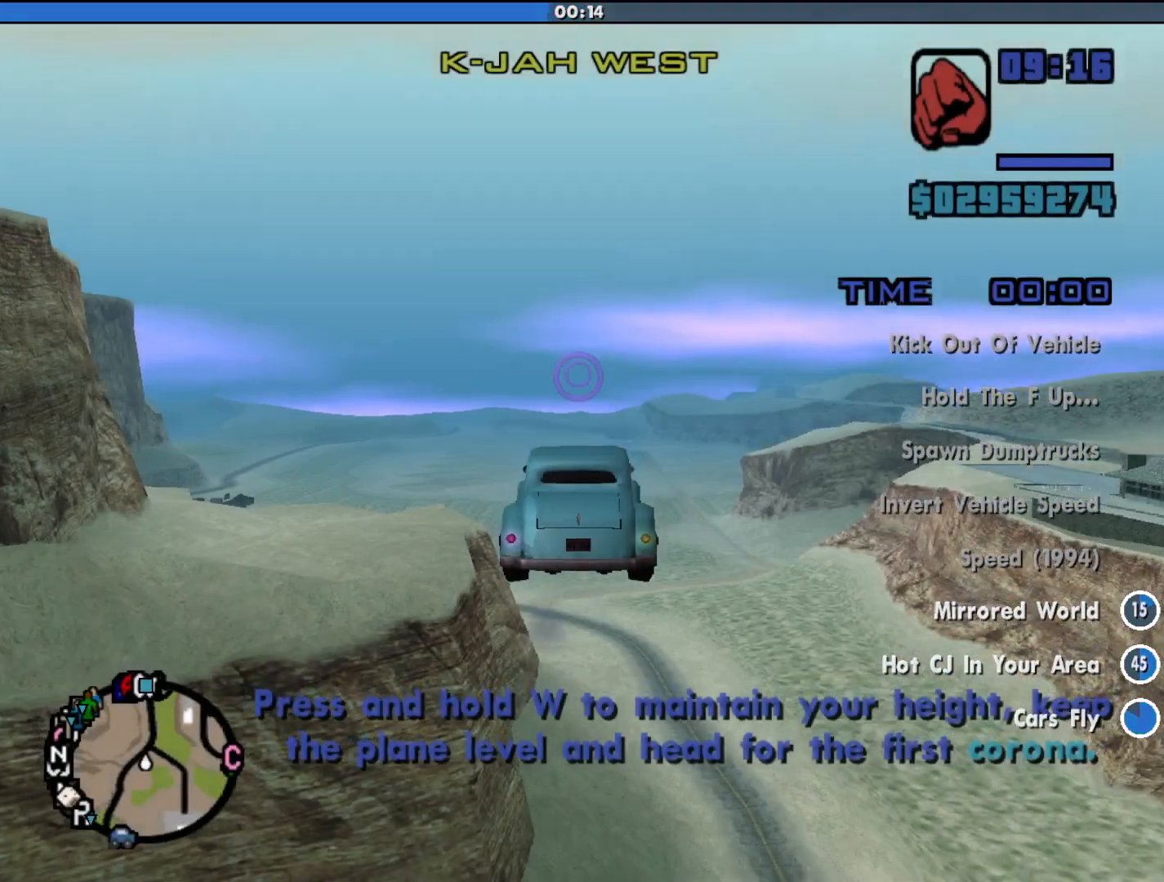
{"keys": ["w"], "mouse": [], "events": []}
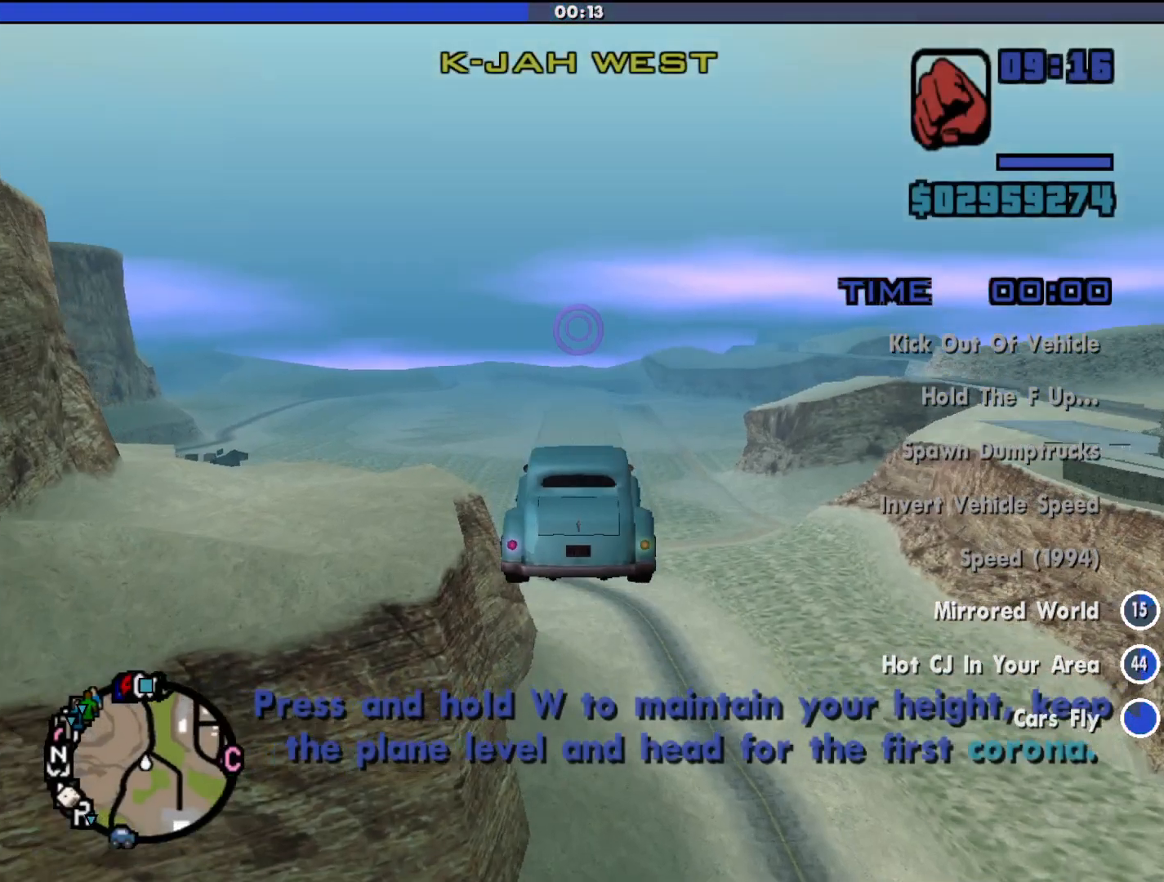
{"keys": ["h", "w"], "mouse": [], "events": [[233, "h", "down"], [433, "h", "up"], [500, "h", "down"]]}
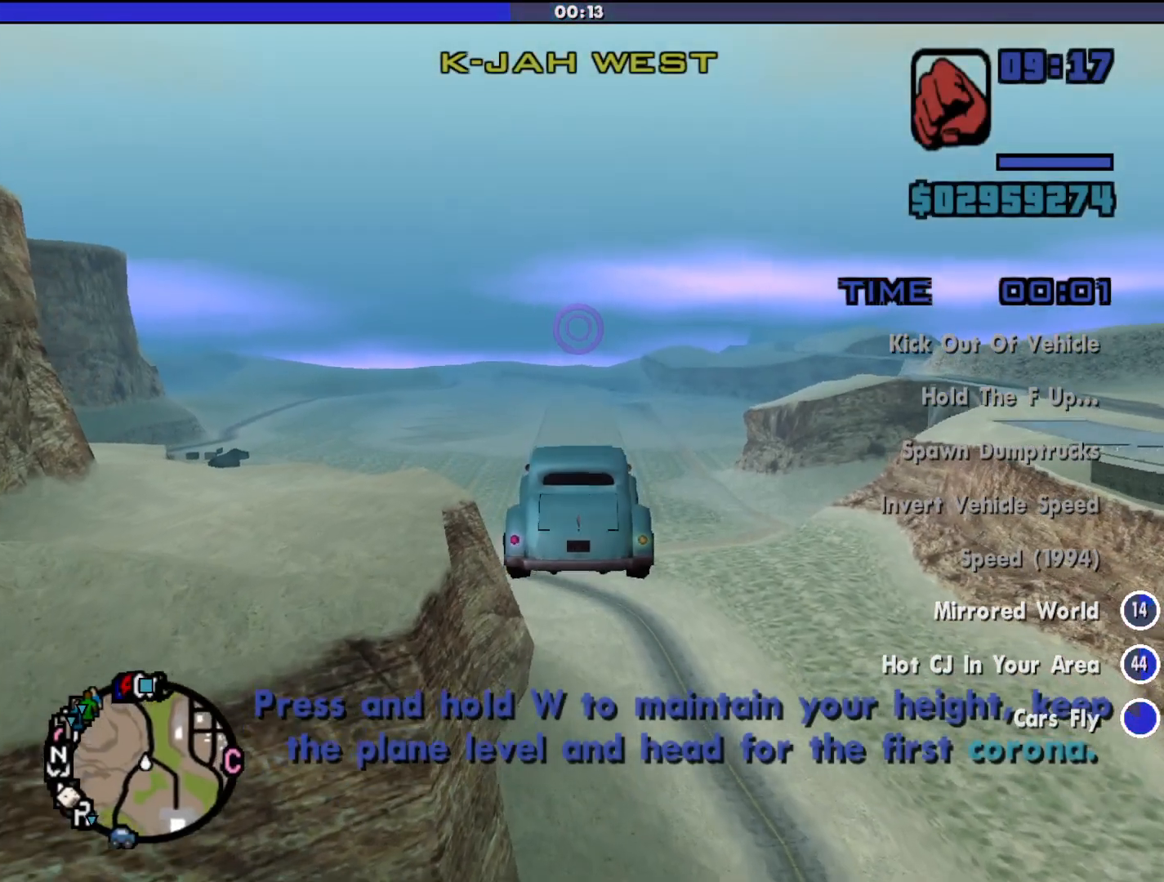
{"keys": ["h", "w"], "mouse": [], "events": []}
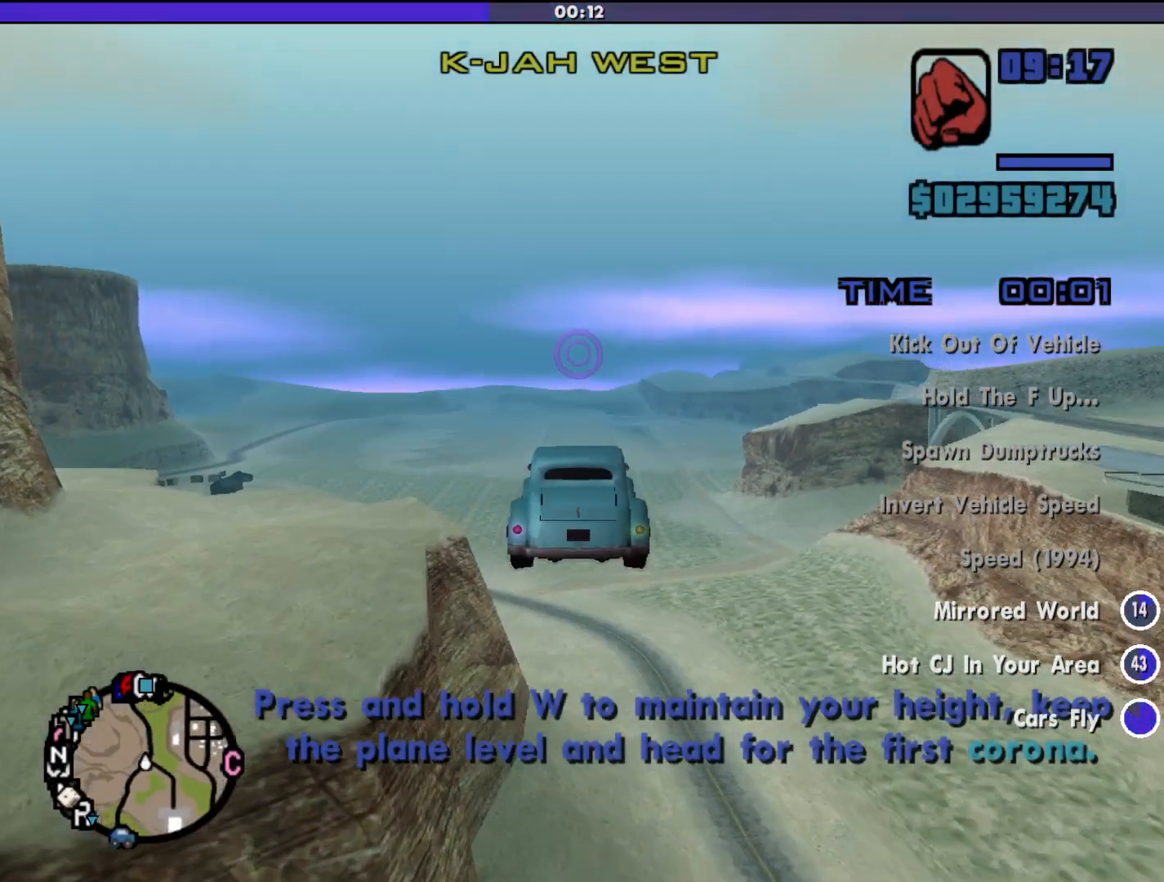
{"keys": ["w"], "mouse": [], "events": [[233, "h", "up"]]}
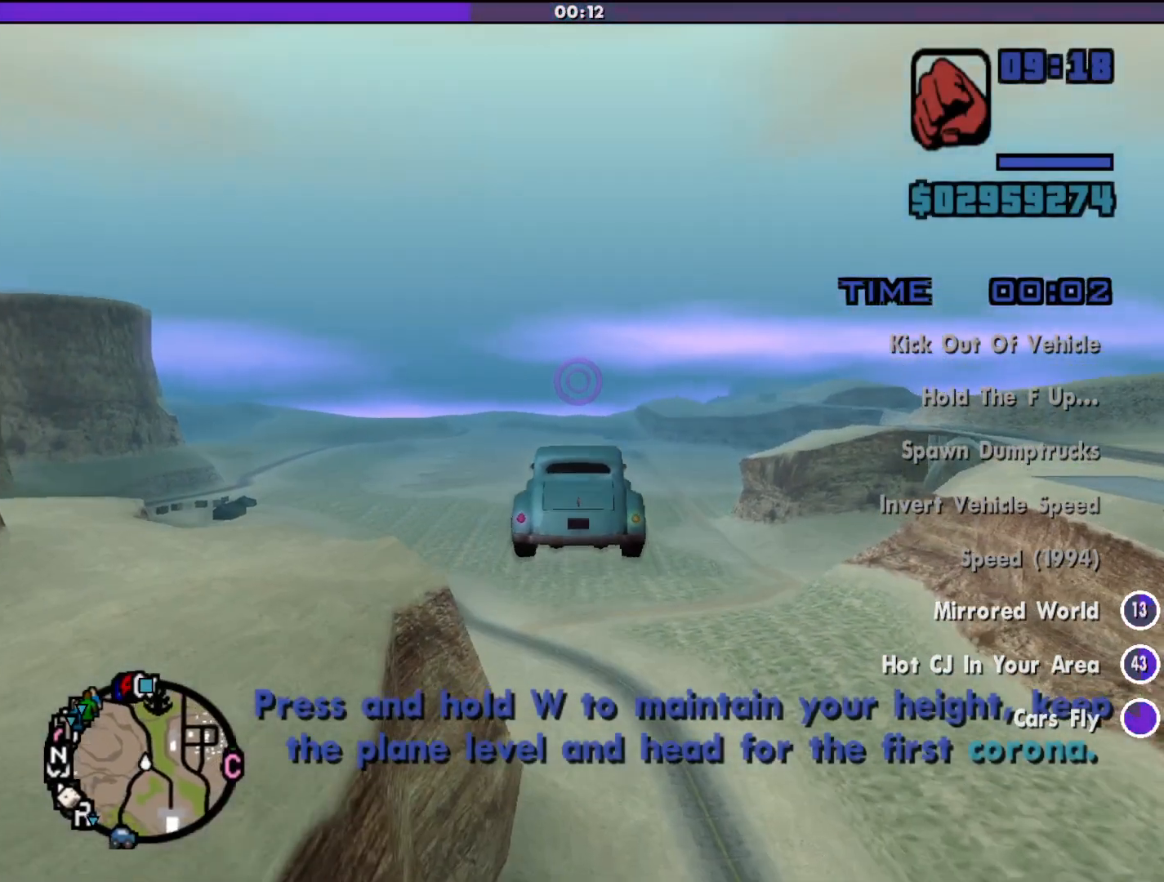
{"keys": ["w"], "mouse": [], "events": []}
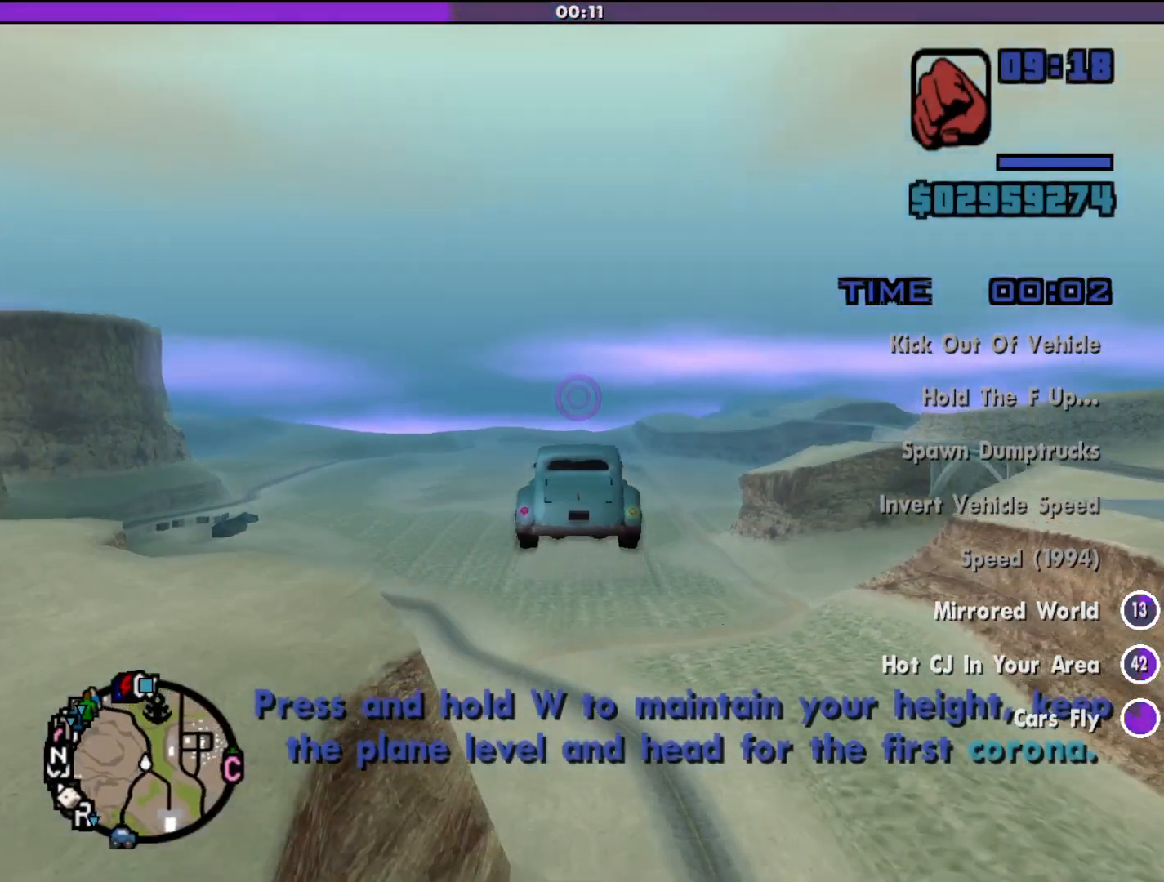
{"keys": ["w"], "mouse": [], "events": []}
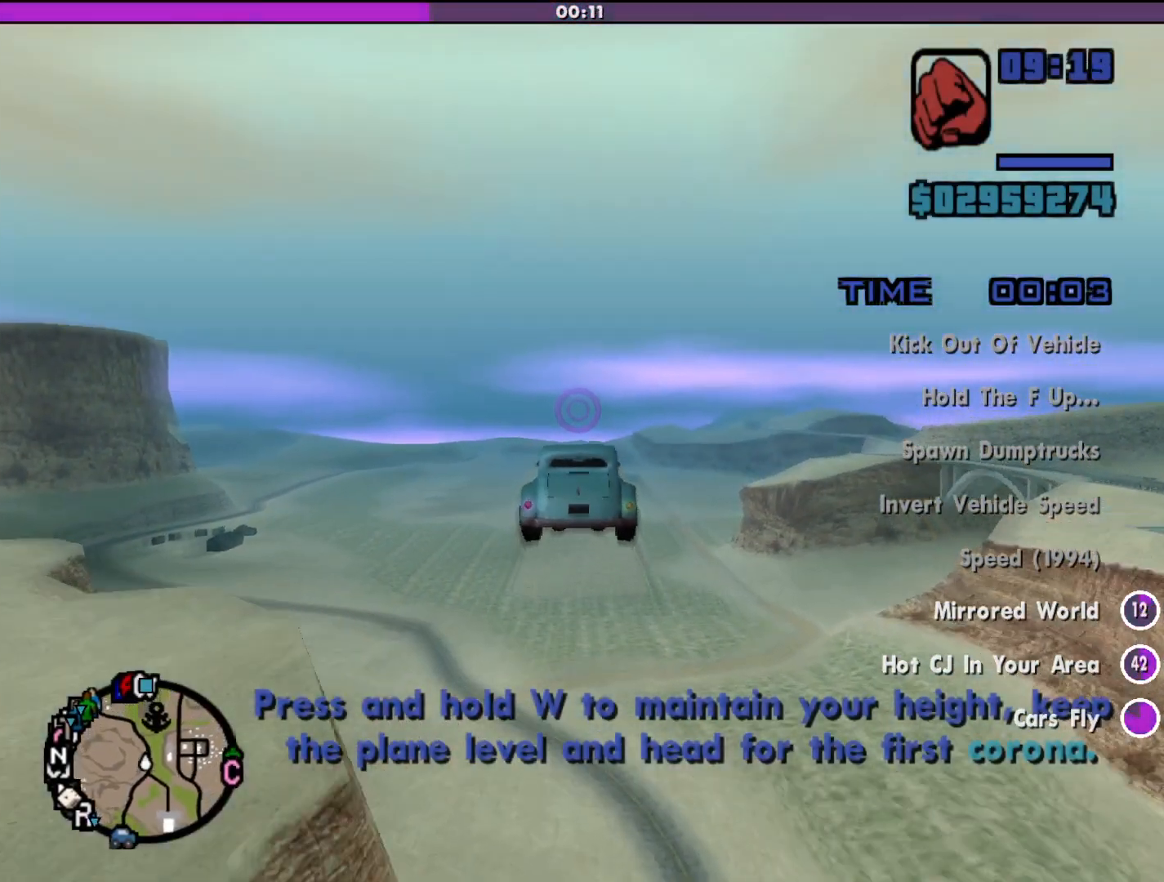
{"keys": ["w"], "mouse": [], "events": []}
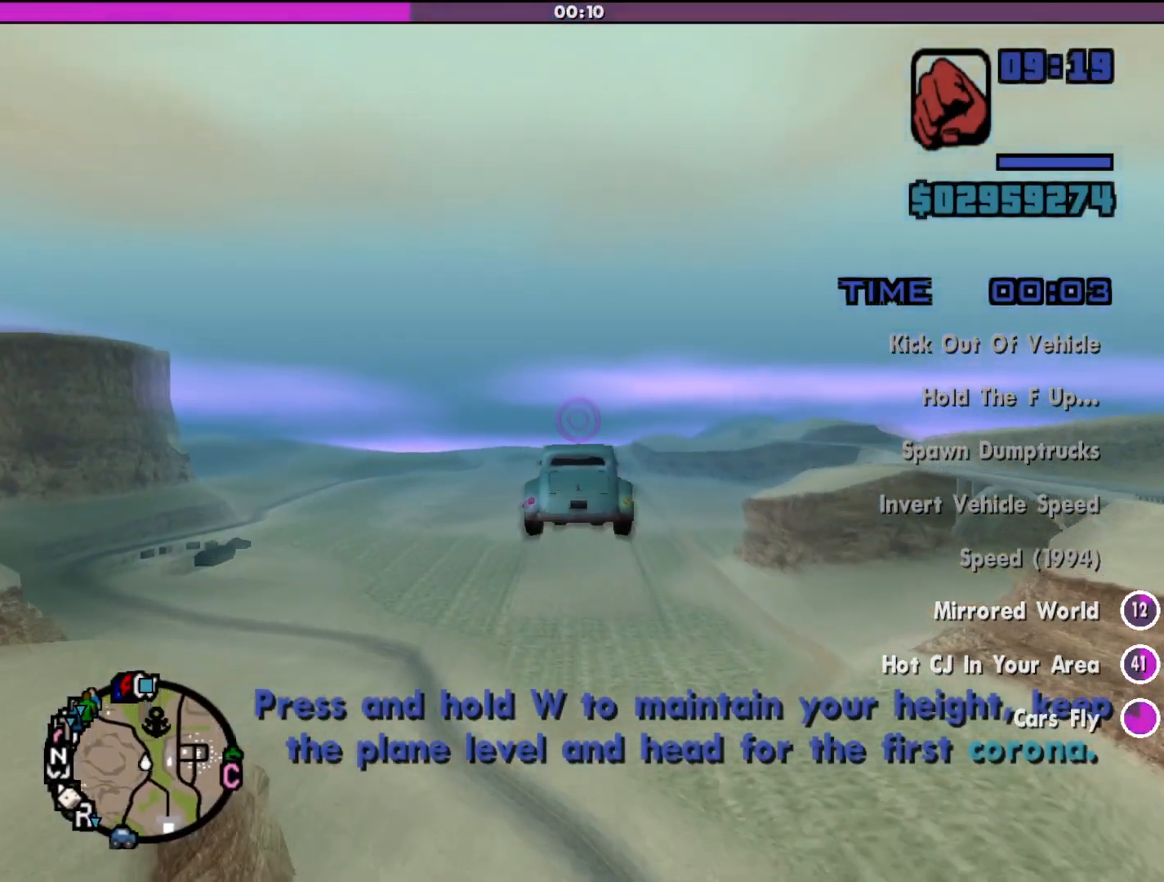
{"keys": ["w"], "mouse": [], "events": [[467, "up", "down"], [500, "up", "up"]]}
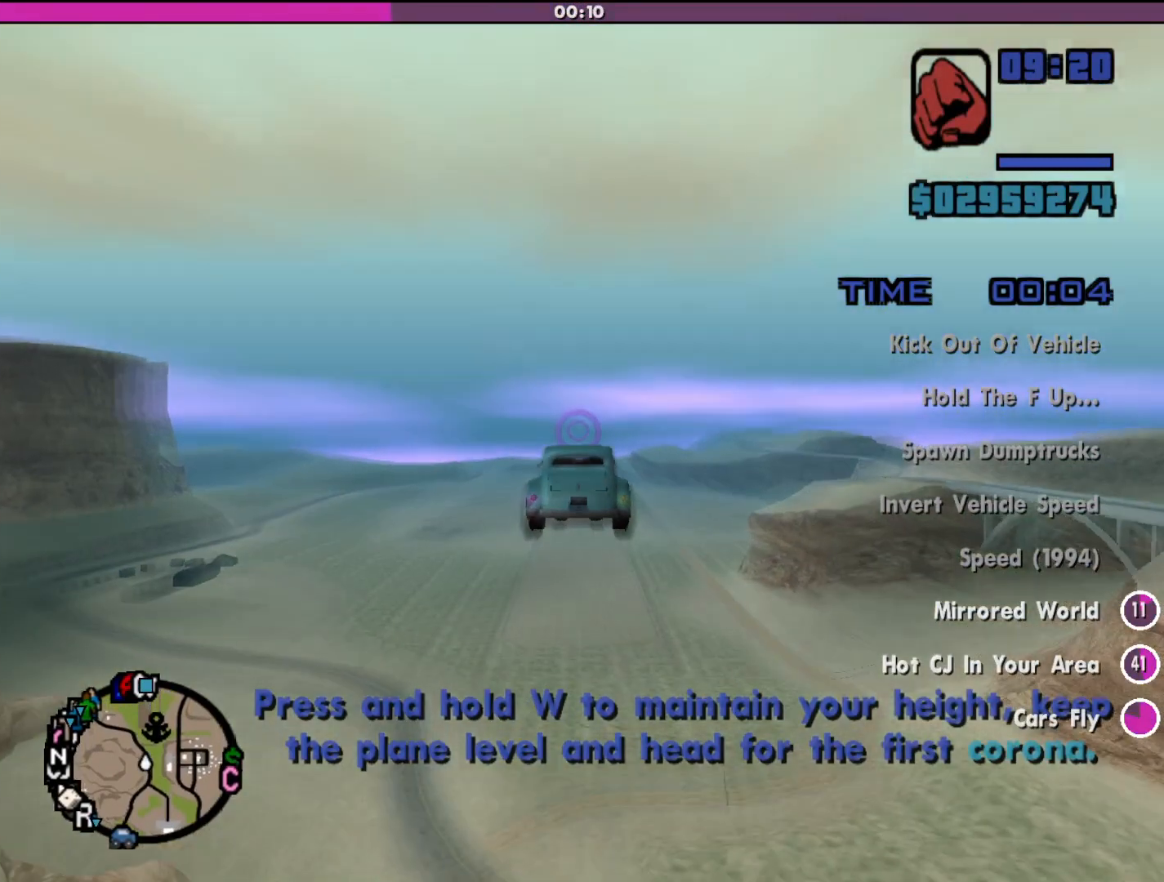
{"keys": ["w"], "mouse": [], "events": []}
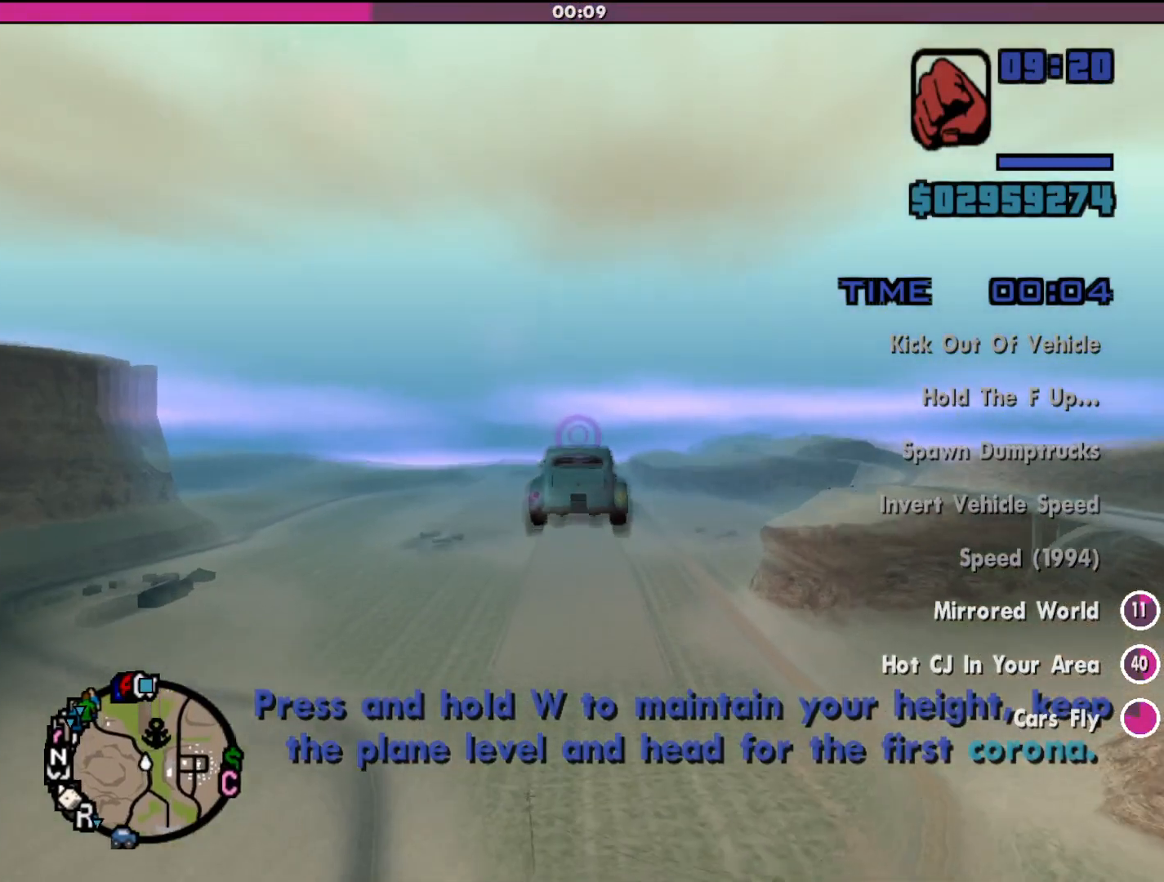
{"keys": ["w"], "mouse": [], "events": [[467, "down", "down"], [500, "down", "up"]]}
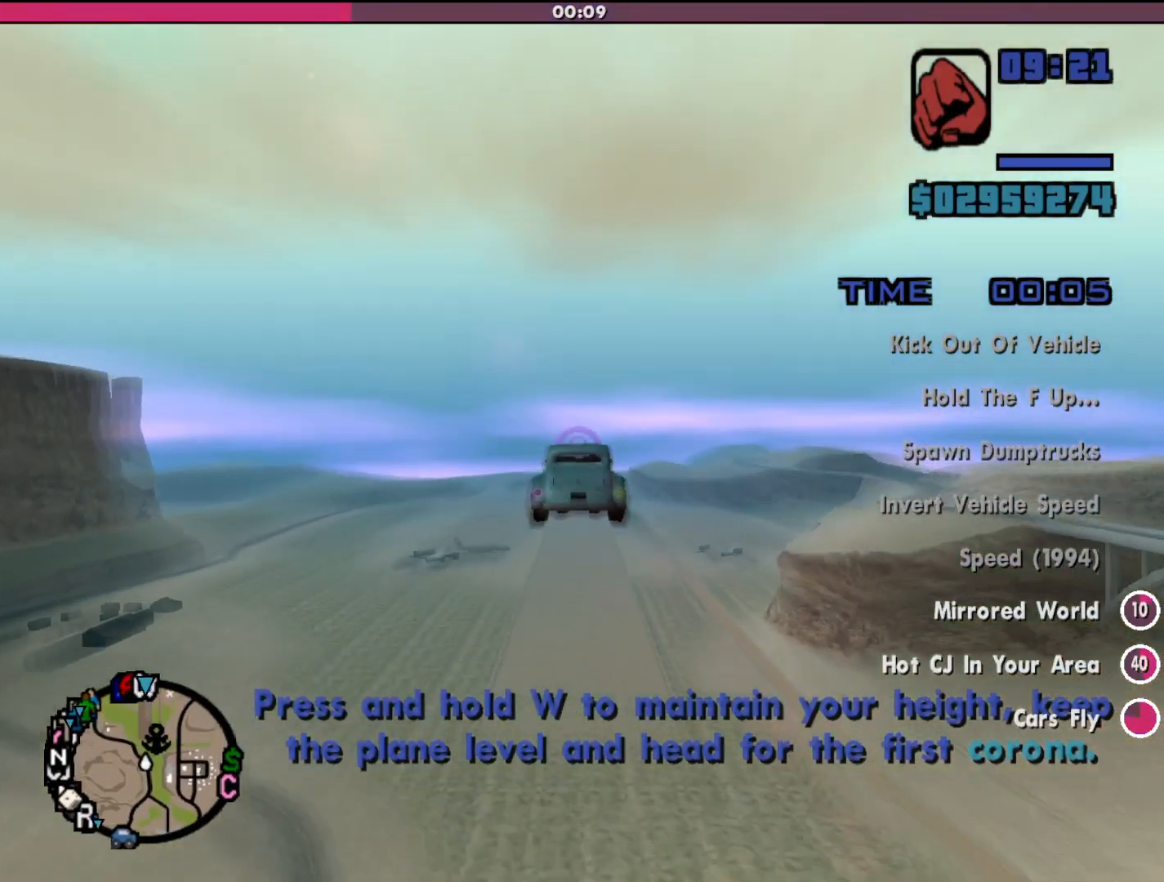
{"keys": ["w"], "mouse": [], "events": []}
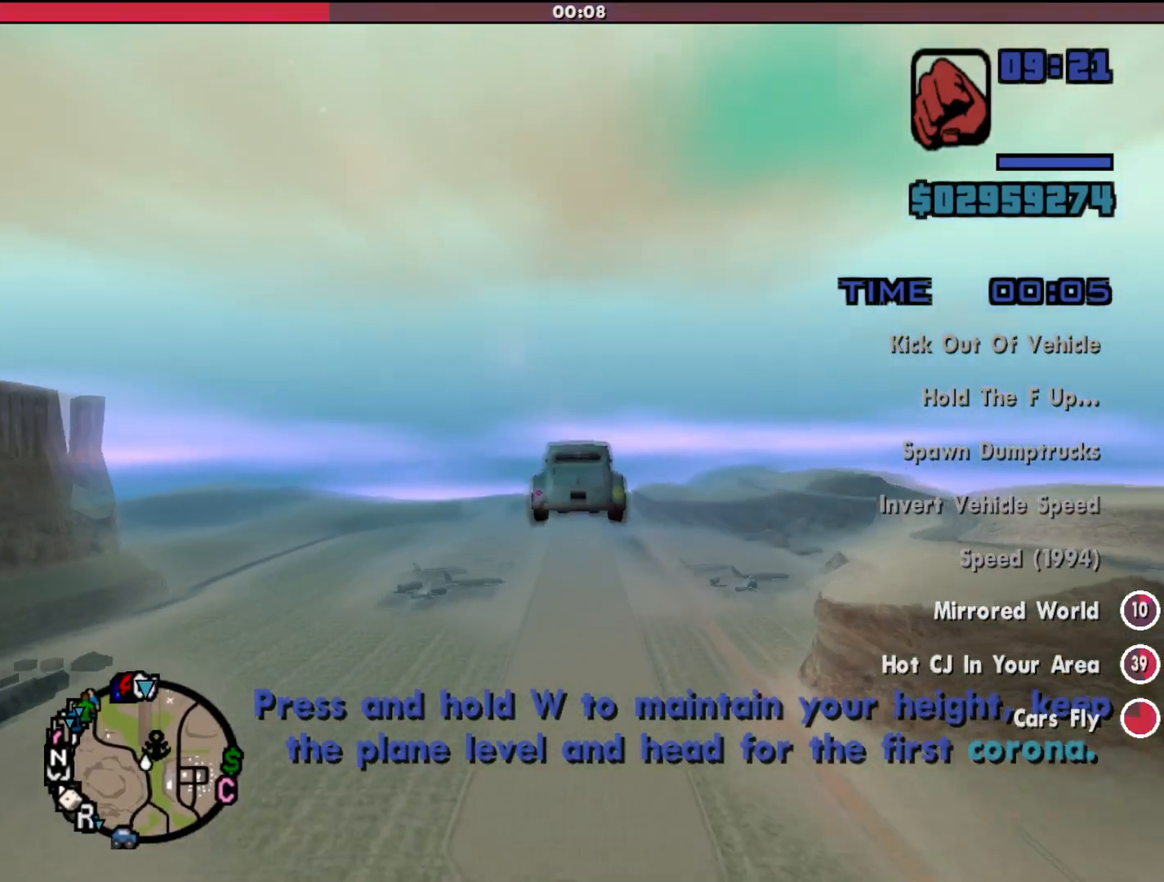
{"keys": ["up", "w"], "mouse": [], "events": [[133, "down", "down"], [233, "down", "up"], [500, "up", "down"]]}
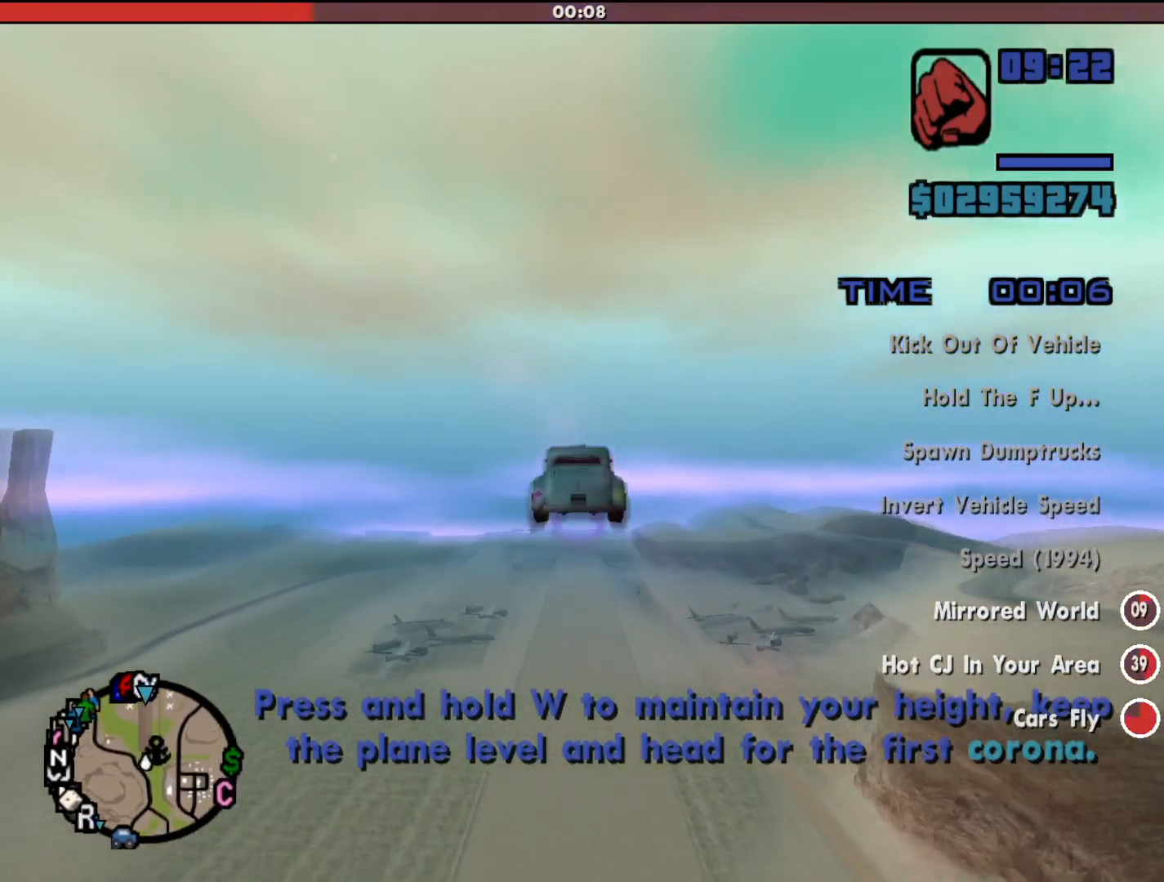
{"keys": ["w"], "mouse": [], "events": [[300, "up", "up"]]}
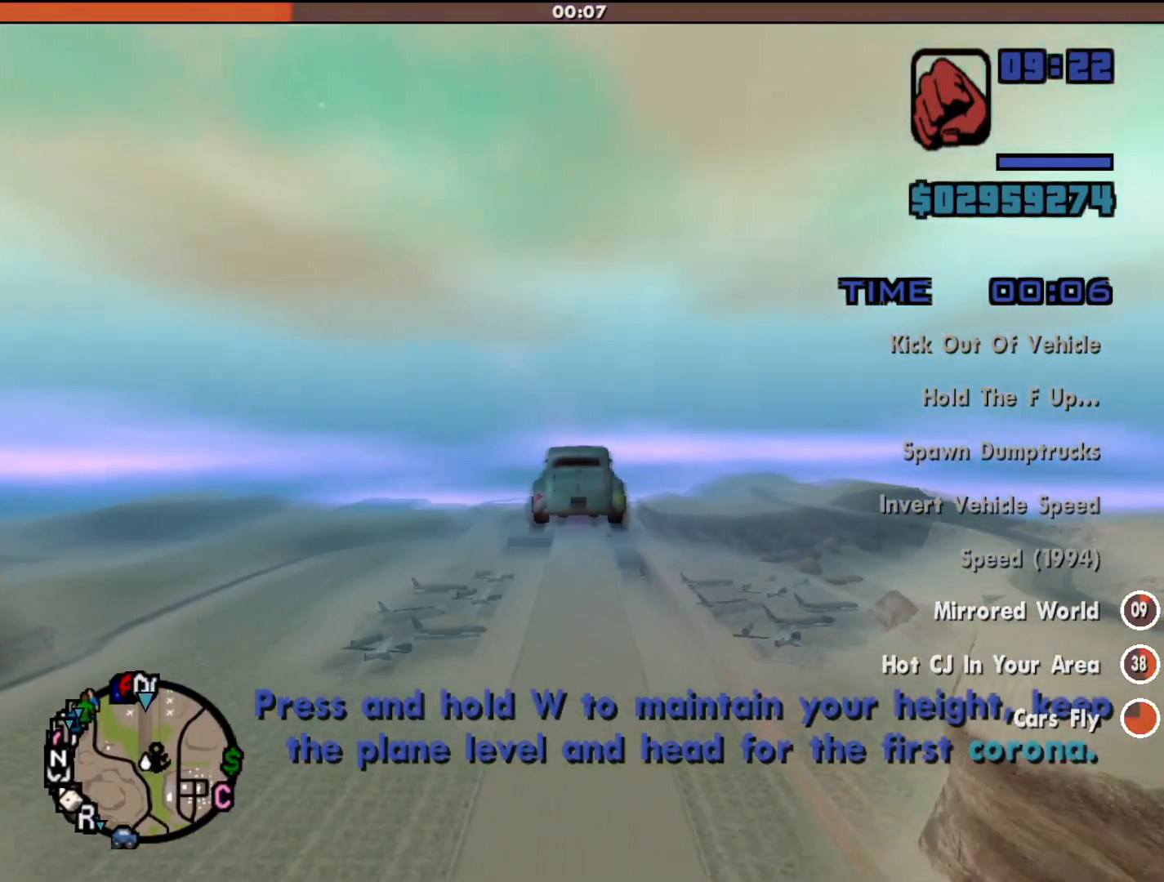
{"keys": ["w"], "mouse": [], "events": []}